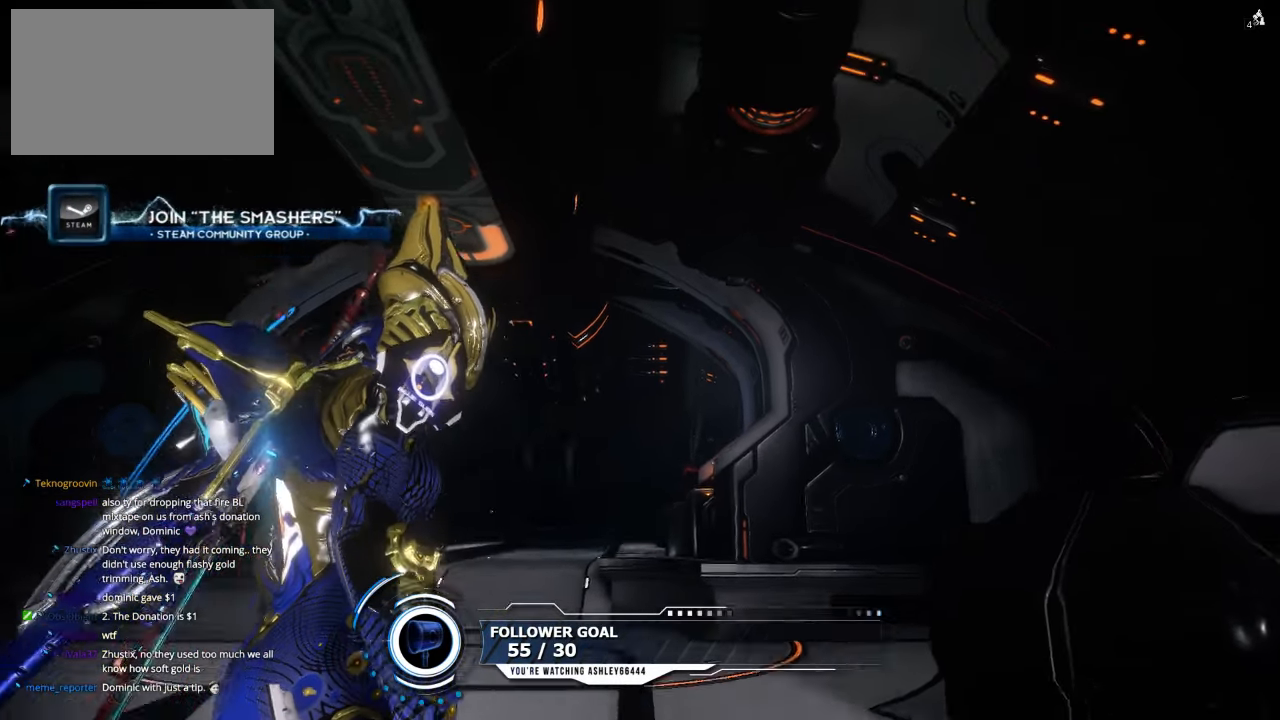
Gameplay with keyboard and mouse; each line is a JSON object with the keys and mouse buttons held at the frame after it. "events" lists presses ("down") and releases ("up") of "1", "2", "3", "4", "5", "a", "alt", "c", "ctrl", "d", "e", "f", "q", "r", "s", "shift", "space", "tab", "v", "w", "x", "z", "mouse_left", "mouse_middle", "mouse_right", "mouse_wheel_up" and "mouse_wheel_down" between this image and that frame as [ms after this image, input, new state], when the widget could be followed in between. "mouse_left", "mouse_middle", "mouse_right", "mouse_wheel_up", "mouse_wheel_down" = the "left", "middle", "right", "wheel_up", "wheel_down" buttons of the "mouse" list. No other keys are recorded. Not read: mouse_move.
{"keys": ["a", "w"], "mouse": [], "events": [[333, "a", "down"], [466, "w", "down"]]}
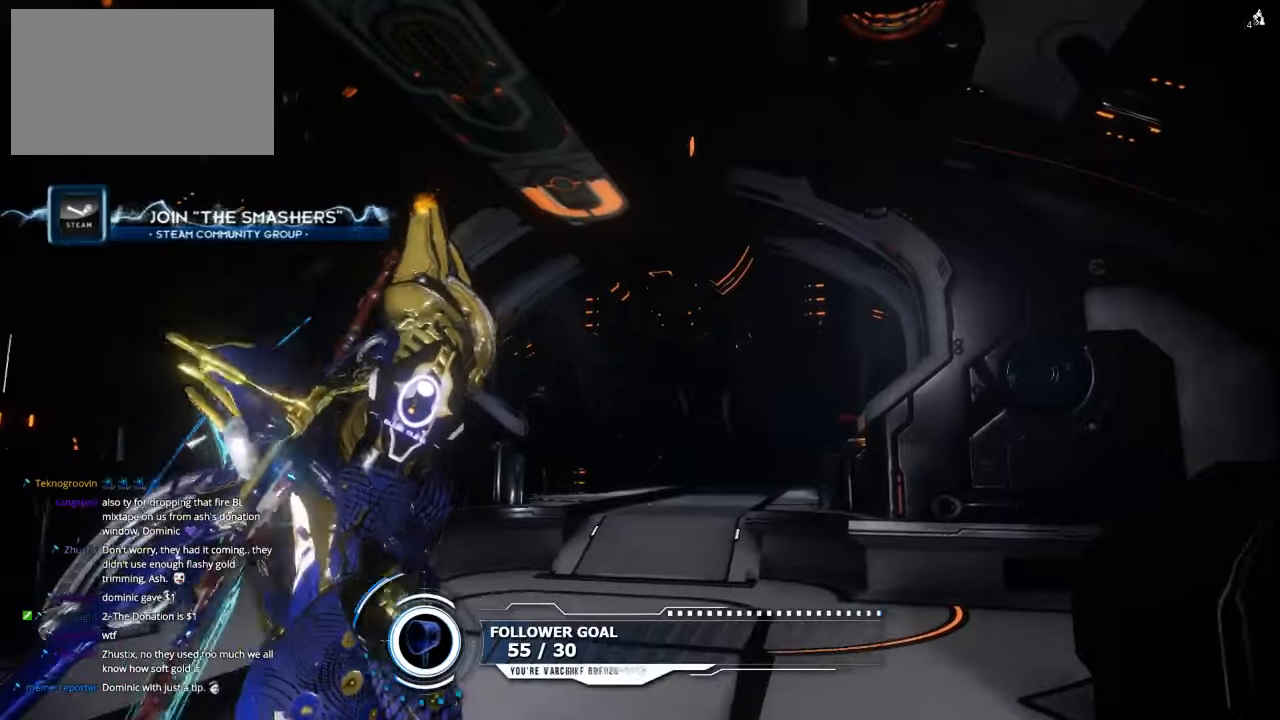
{"keys": ["a", "shift", "w"], "mouse": [], "events": [[33, "a", "up"], [100, "shift", "down"], [500, "a", "down"]]}
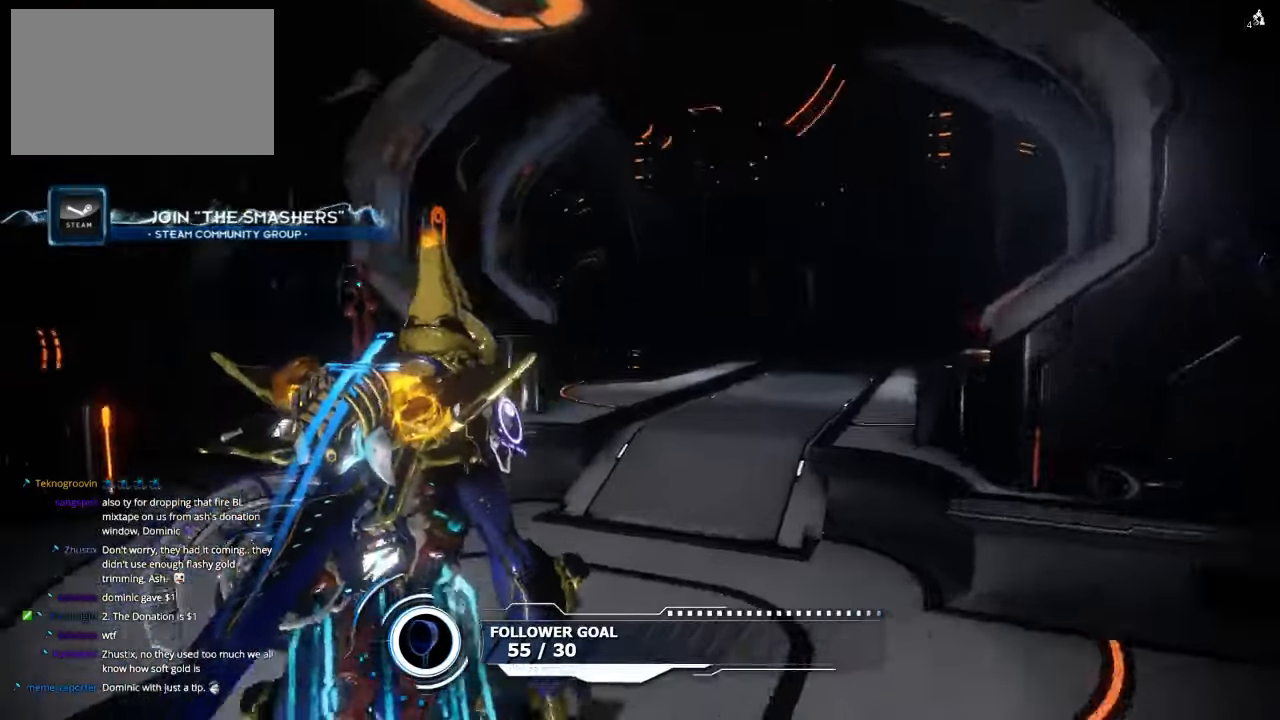
{"keys": [], "mouse": [], "events": [[133, "w", "up"], [166, "a", "up"], [166, "shift", "up"]]}
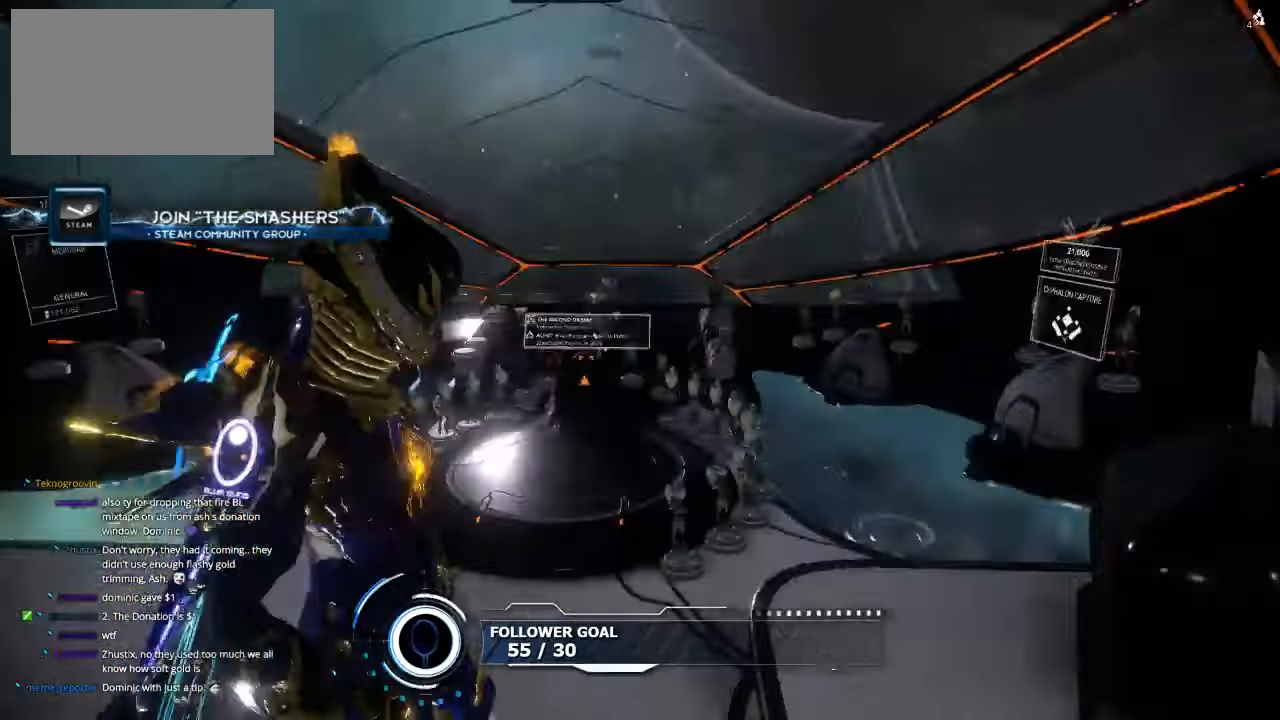
{"keys": [], "mouse": [], "events": [[33, "a", "down"], [166, "w", "down"], [266, "a", "up"], [400, "w", "up"]]}
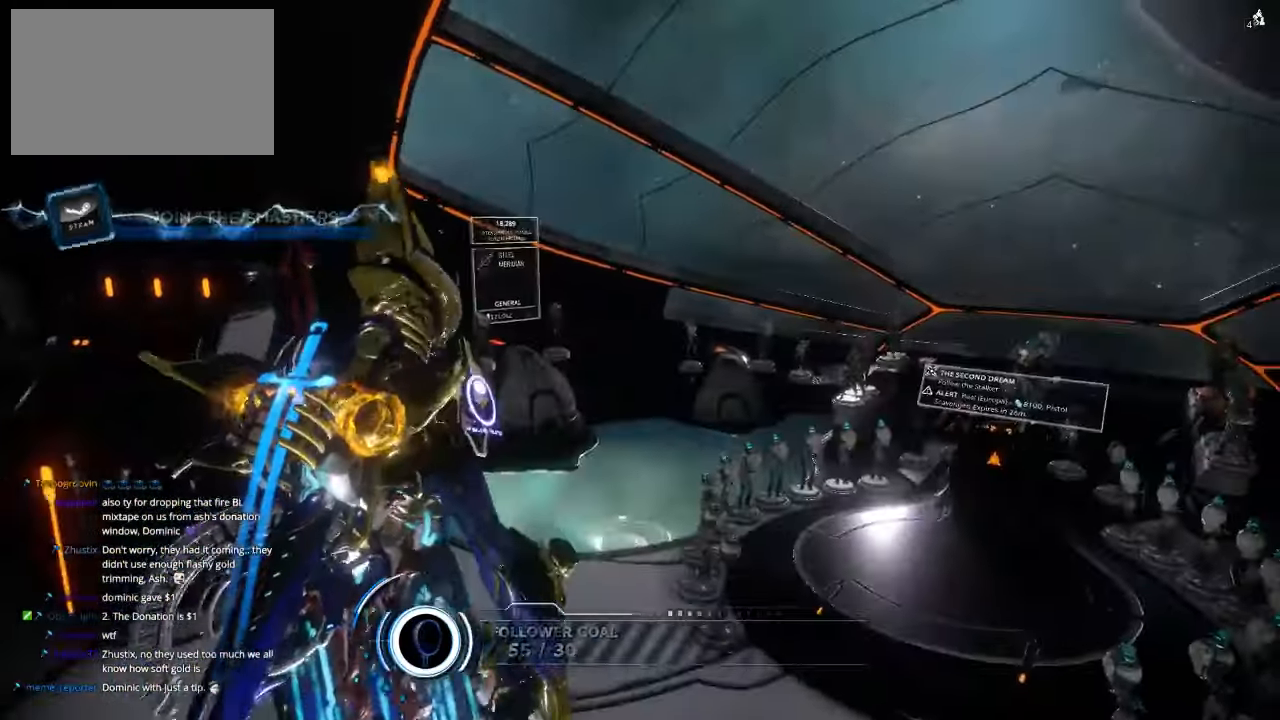
{"keys": ["w"], "mouse": [], "events": [[166, "d", "down"], [450, "w", "down"], [483, "d", "up"]]}
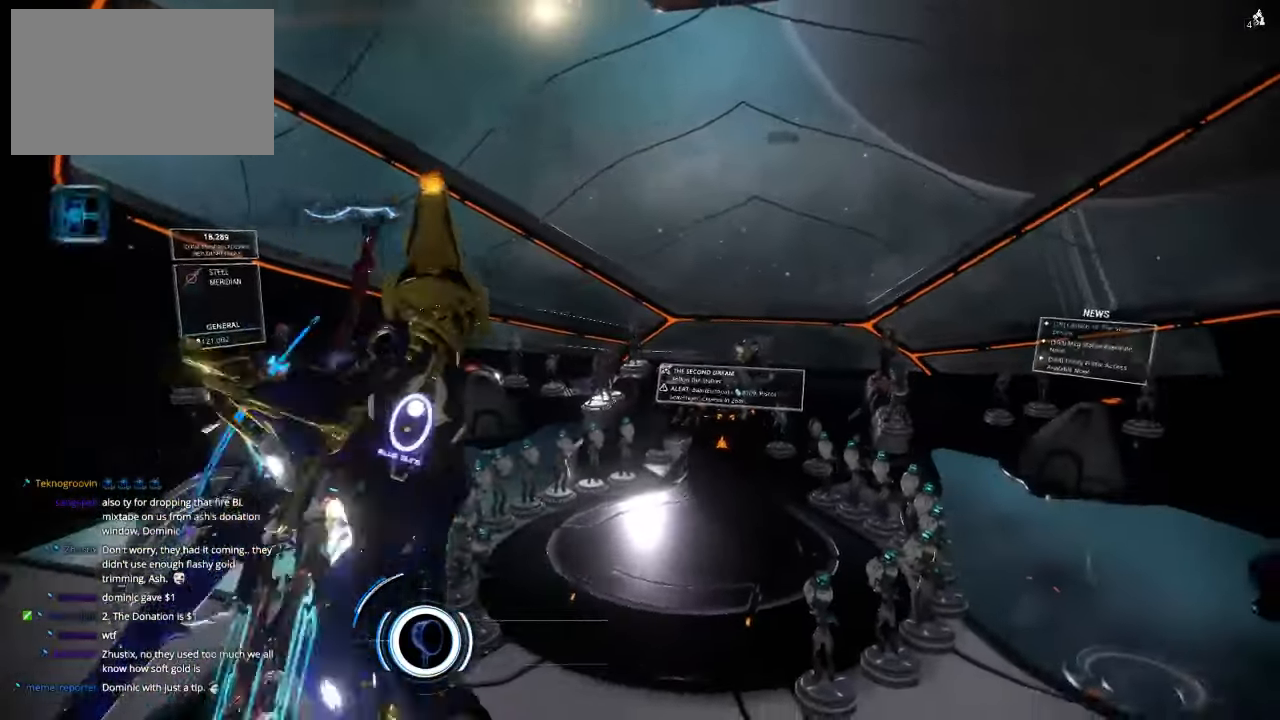
{"keys": [], "mouse": [], "events": [[150, "w", "up"], [183, "d", "down"], [383, "d", "up"]]}
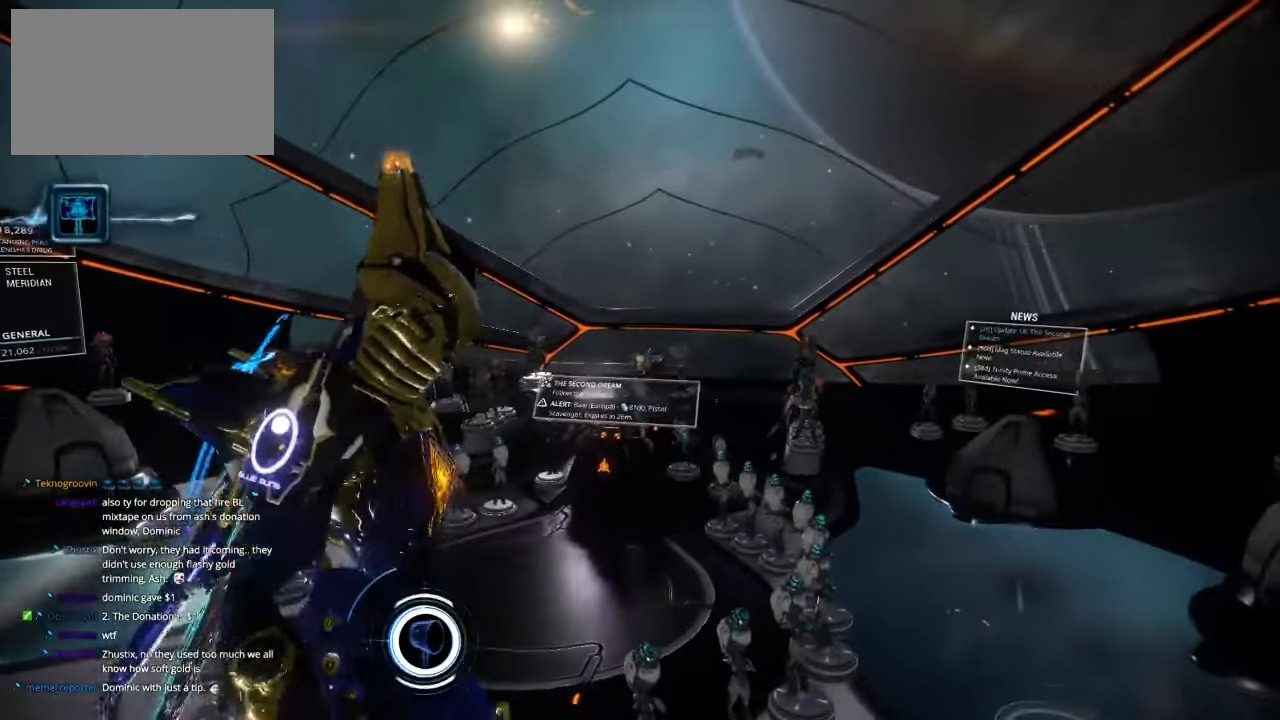
{"keys": ["d"], "mouse": [], "events": [[83, "w", "down"], [250, "w", "up"], [350, "a", "down"], [483, "a", "up"], [483, "d", "down"]]}
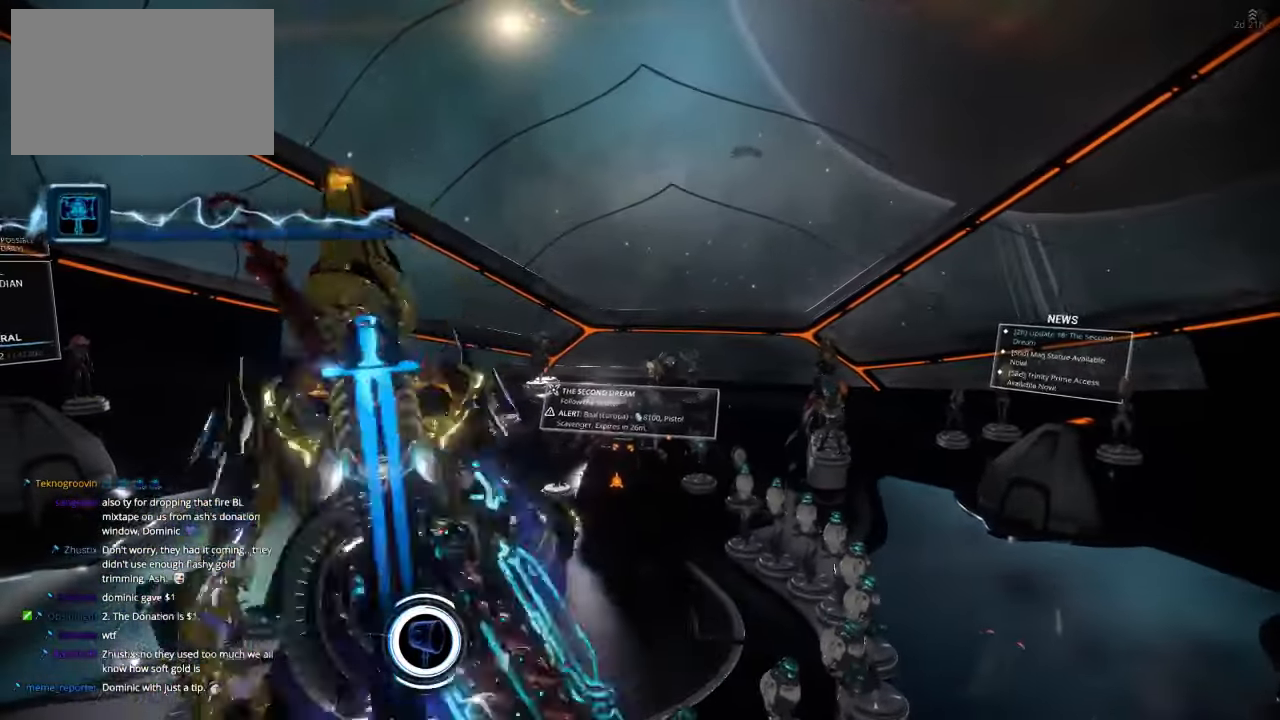
{"keys": ["a"], "mouse": [], "events": [[116, "a", "down"], [116, "d", "up"], [216, "a", "up"], [216, "d", "down"], [316, "a", "down"], [316, "d", "up"], [350, "a", "up"], [383, "d", "down"], [483, "a", "down"], [483, "d", "up"]]}
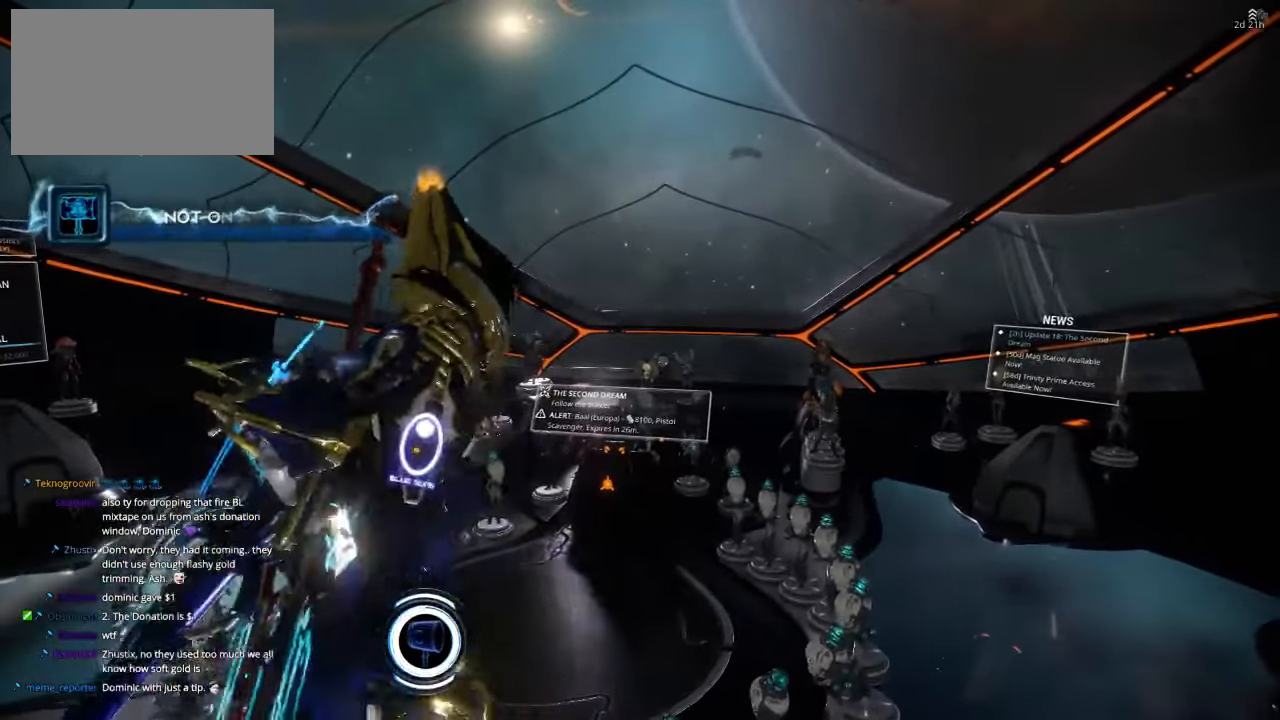
{"keys": ["a"], "mouse": [], "events": [[83, "a", "up"], [83, "d", "down"], [150, "d", "up"], [183, "a", "down"], [283, "a", "up"], [283, "d", "down"], [383, "a", "down"], [383, "d", "up"]]}
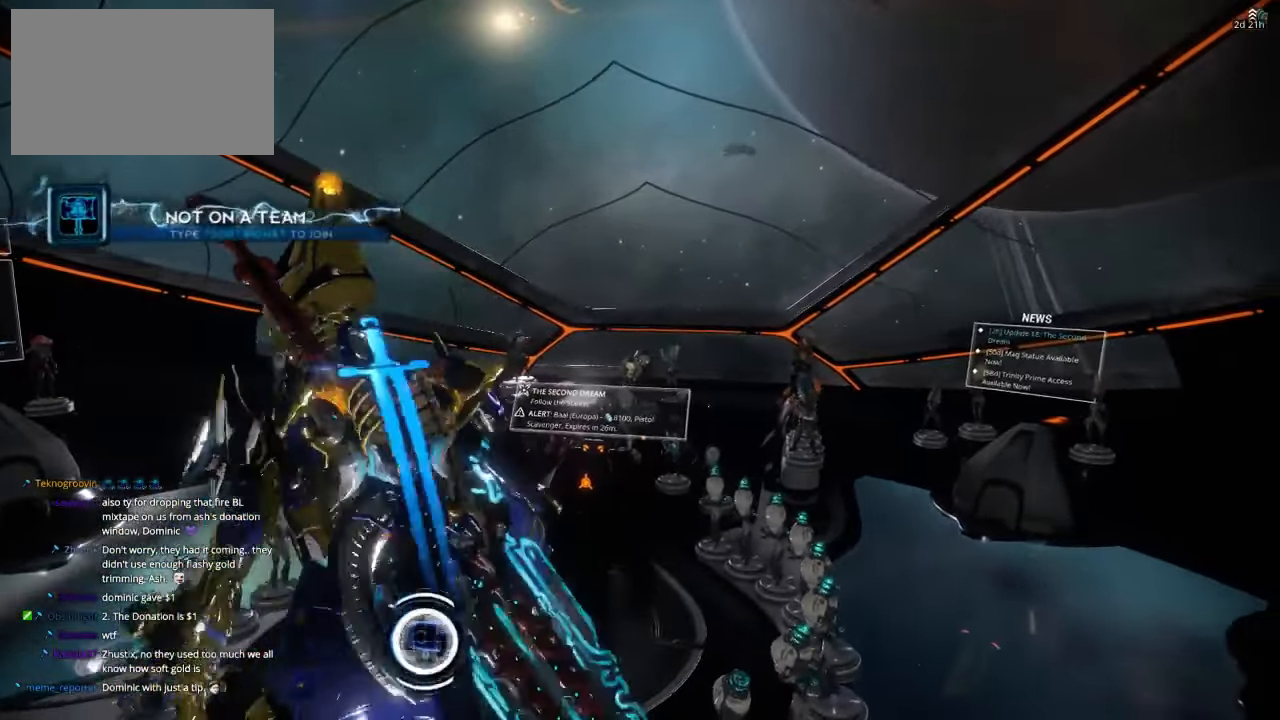
{"keys": ["w"], "mouse": [], "events": [[116, "a", "up"], [350, "w", "down"]]}
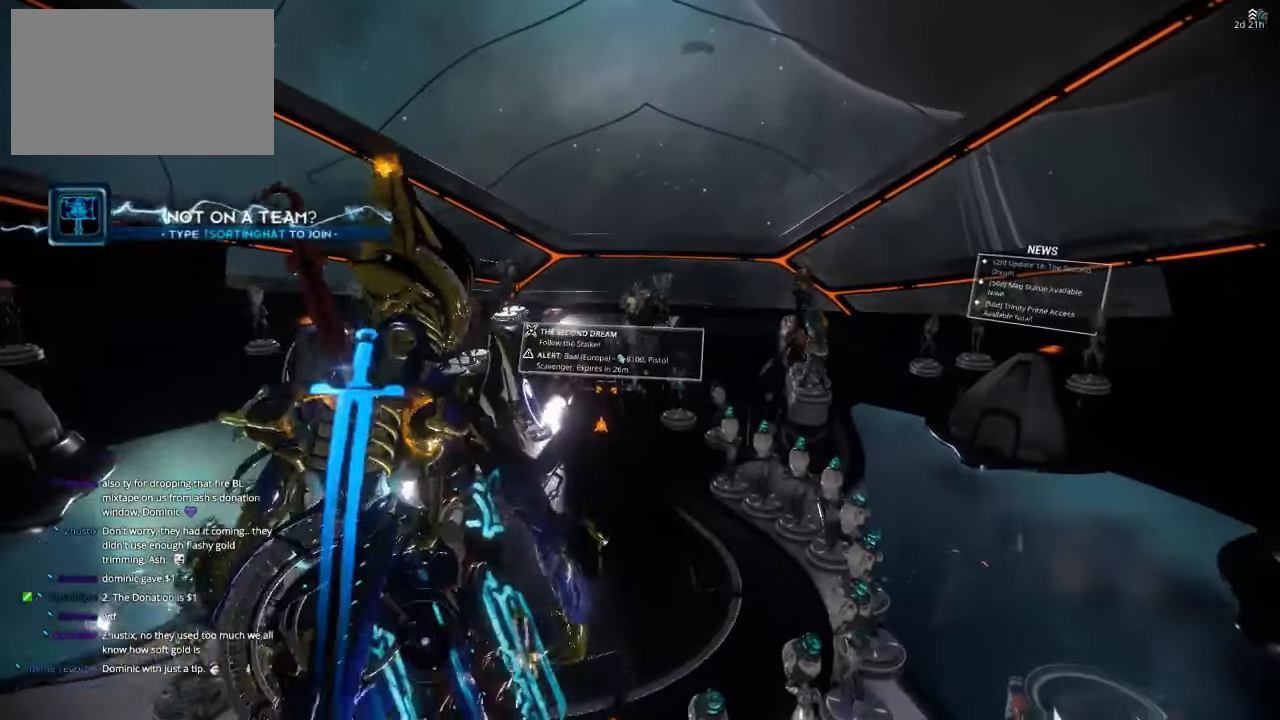
{"keys": ["w"], "mouse": [], "events": [[50, "w", "up"], [150, "a", "down"], [316, "a", "up"], [483, "w", "down"]]}
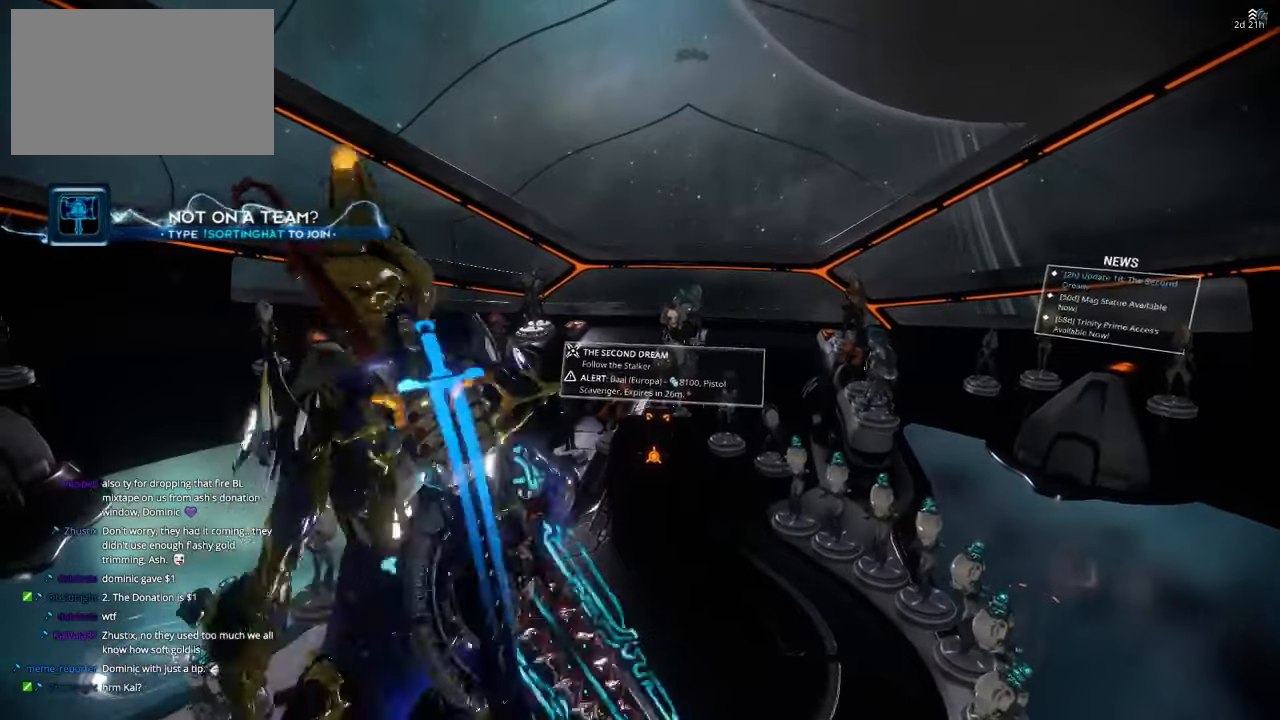
{"keys": [], "mouse": [], "events": [[150, "w", "up"]]}
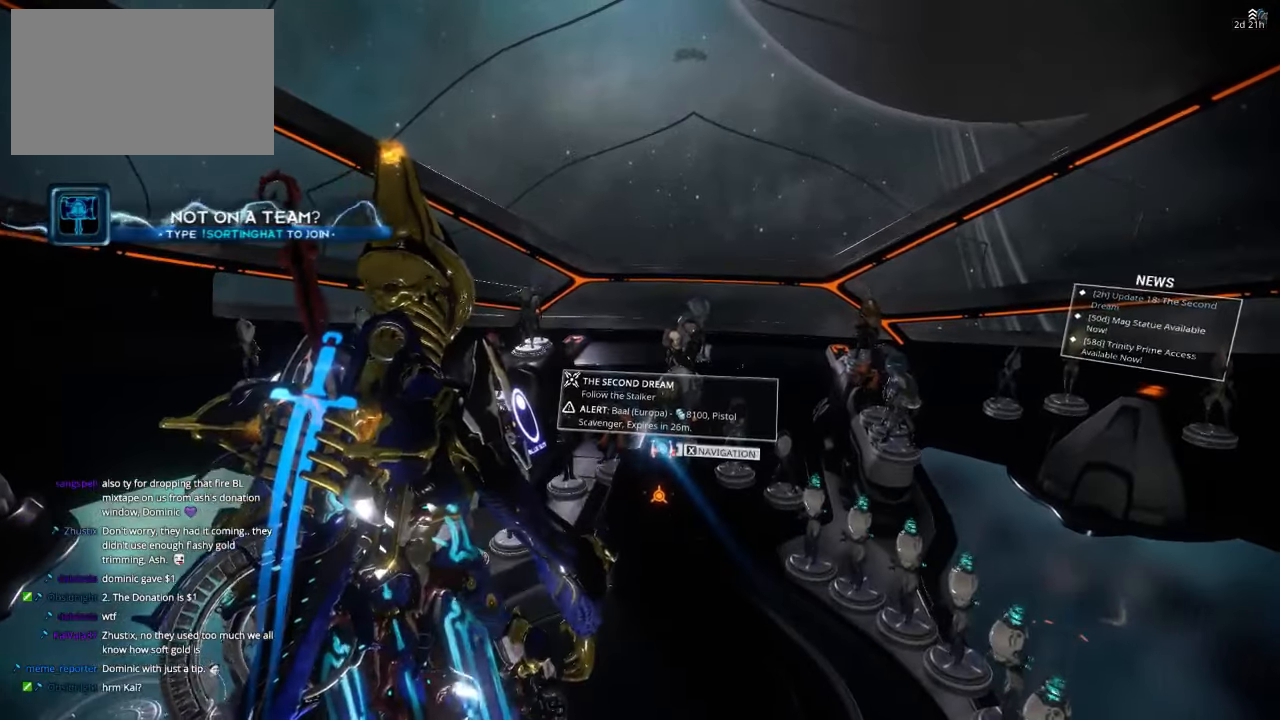
{"keys": [], "mouse": [], "events": []}
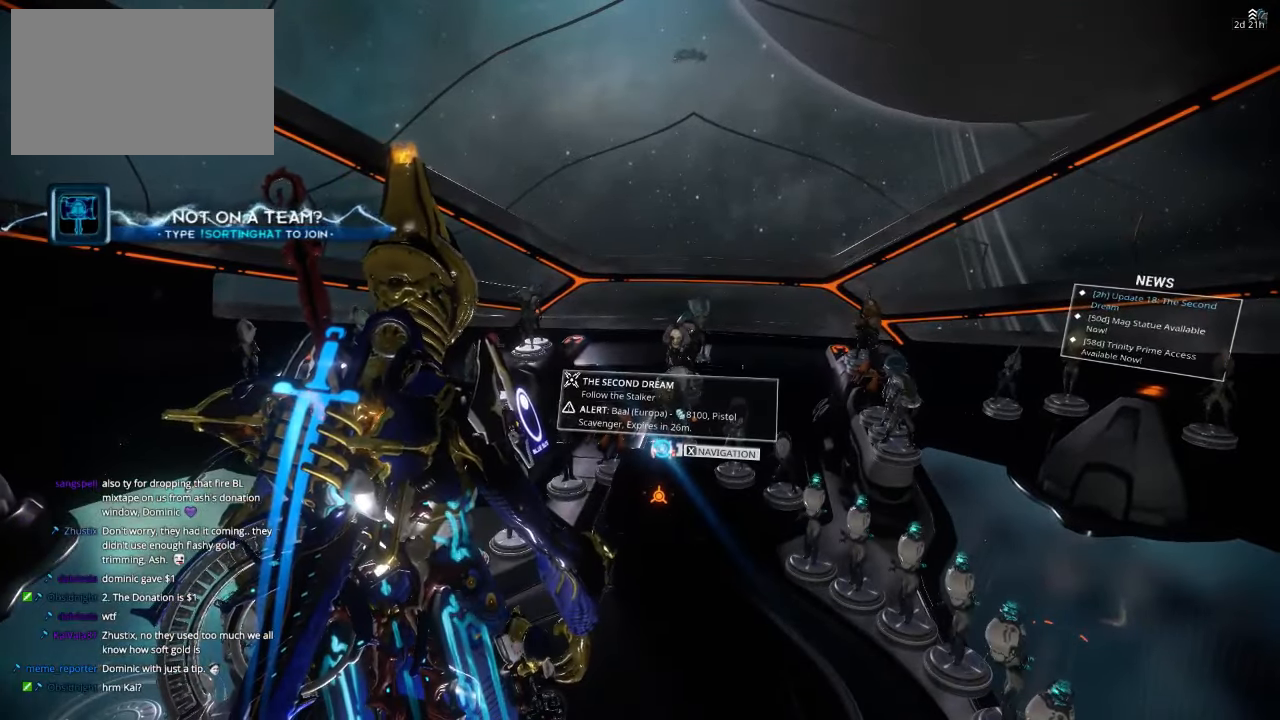
{"keys": [], "mouse": [], "events": []}